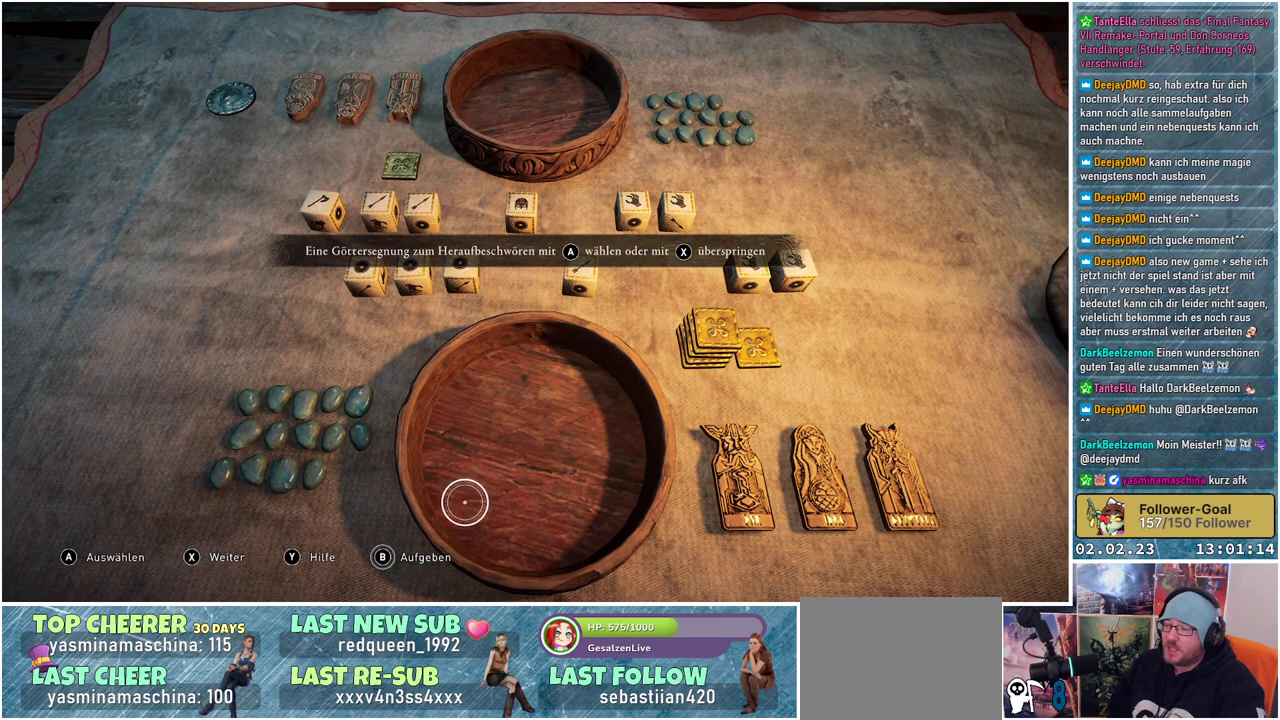
Gameplay with a controller (Xbox layout); each line is a JSON object with the inputs held at the frame after it. "events" lists button and stick changes between this image and that frame as [ms after this image, input, new state], when the widget could be followed in between.
{"buttons": [], "left_stick": "right", "right_stick": "center", "events": [[217, "left_stick", "right"]]}
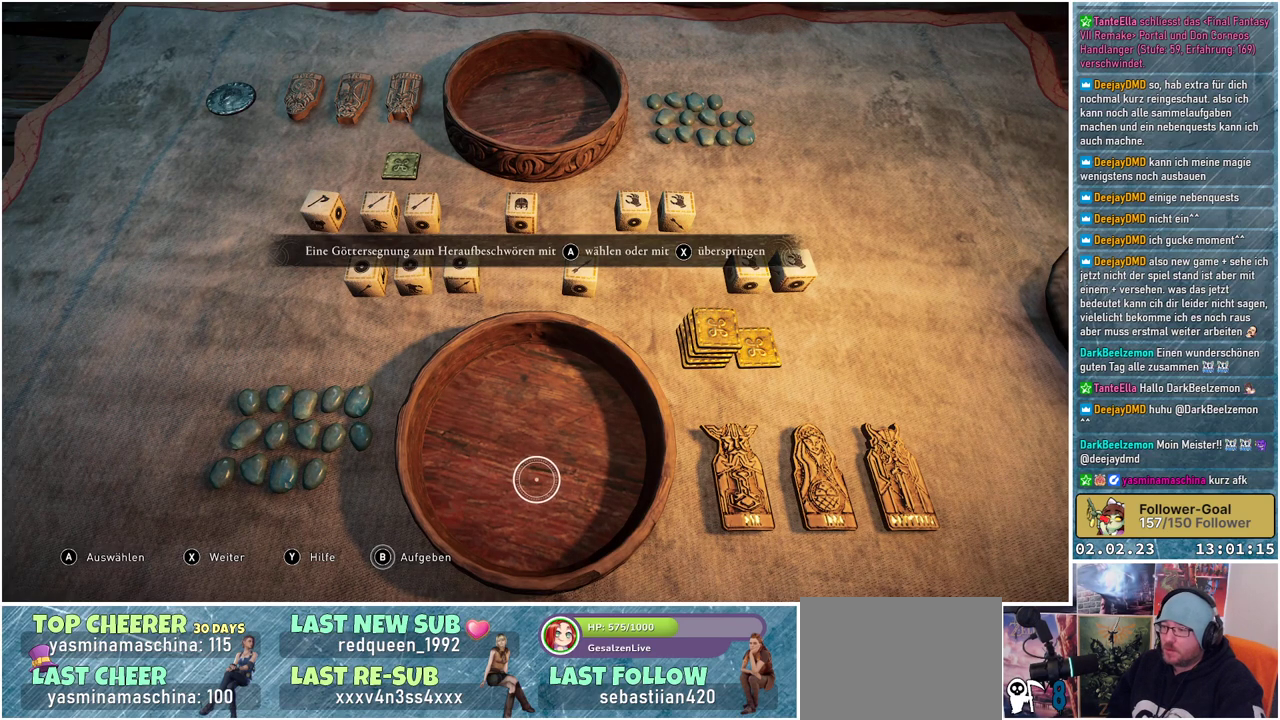
{"buttons": [], "left_stick": "right", "right_stick": "center", "events": []}
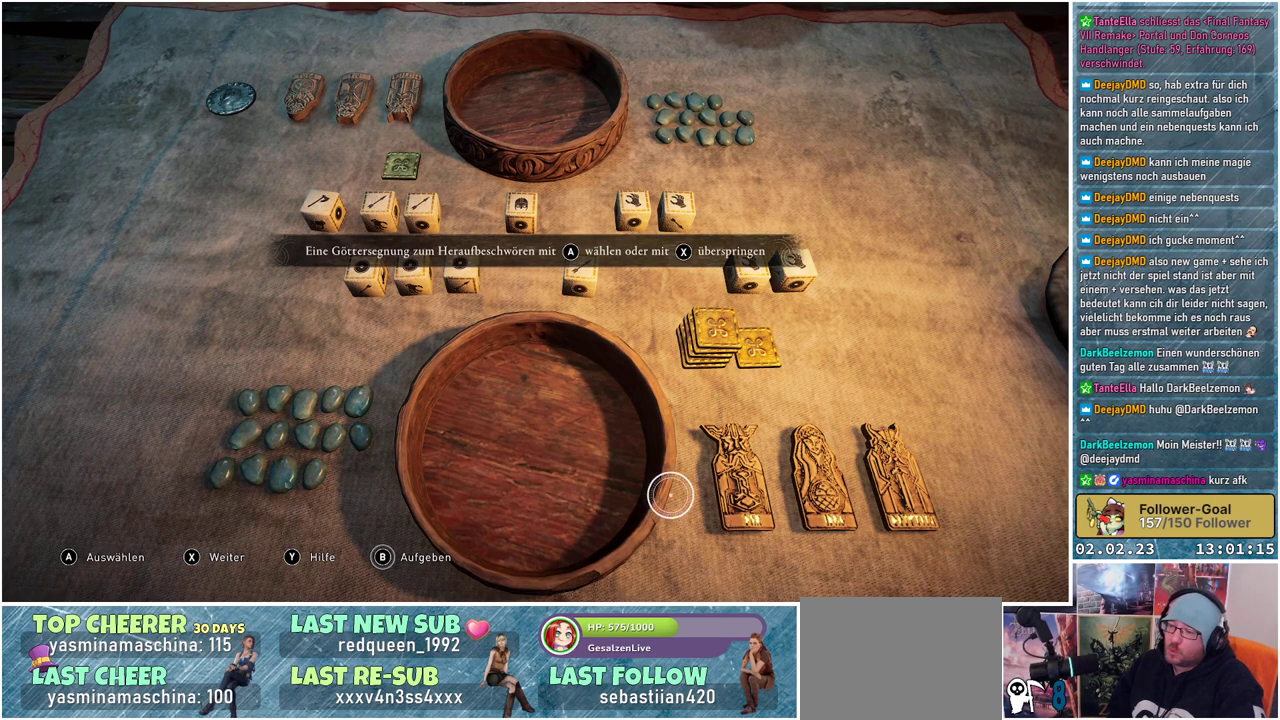
{"buttons": [], "left_stick": "center", "right_stick": "center", "events": [[267, "left_stick", "center"]]}
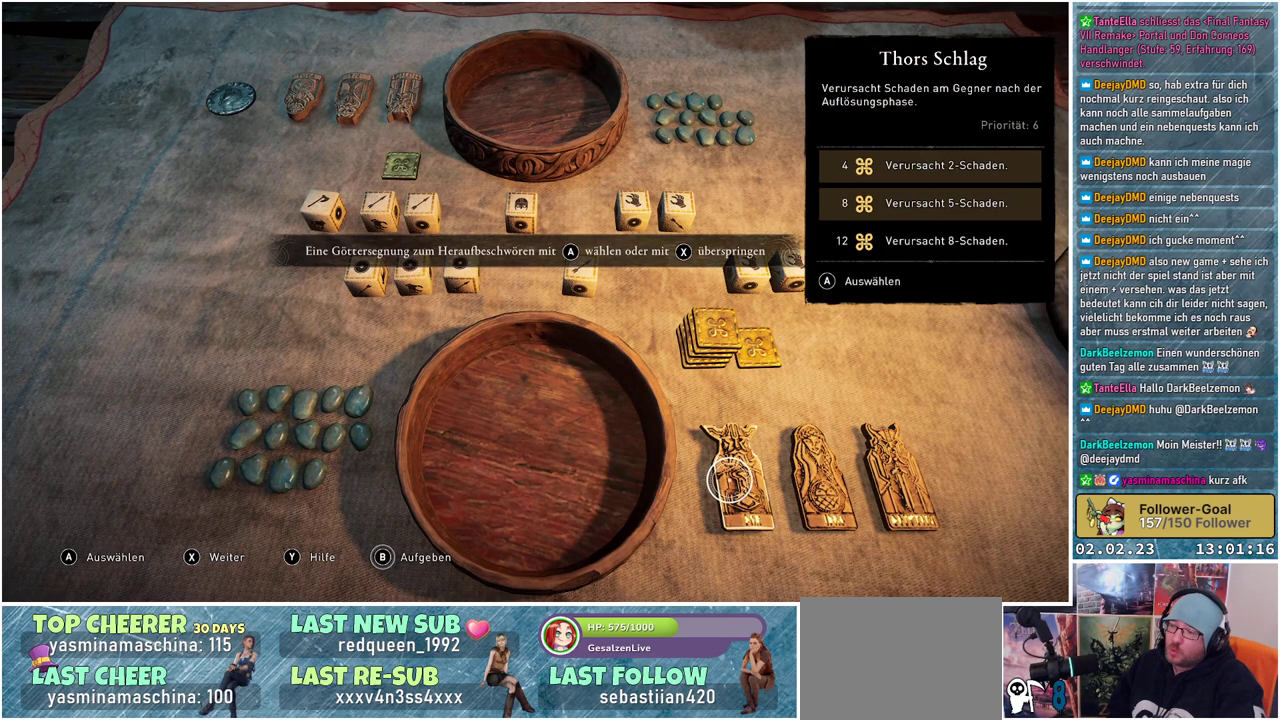
{"buttons": [], "left_stick": "center", "right_stick": "center", "events": []}
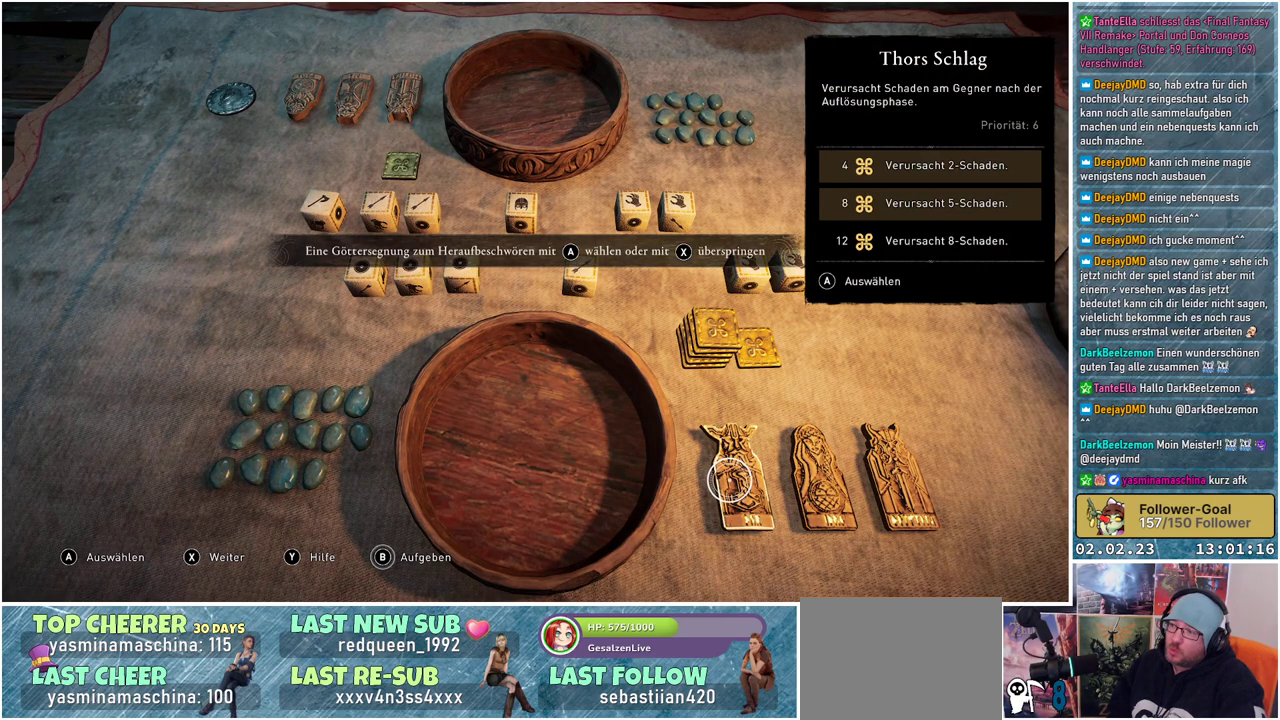
{"buttons": [], "left_stick": "right", "right_stick": "center", "events": [[367, "left_stick", "up-right"], [484, "left_stick", "right"]]}
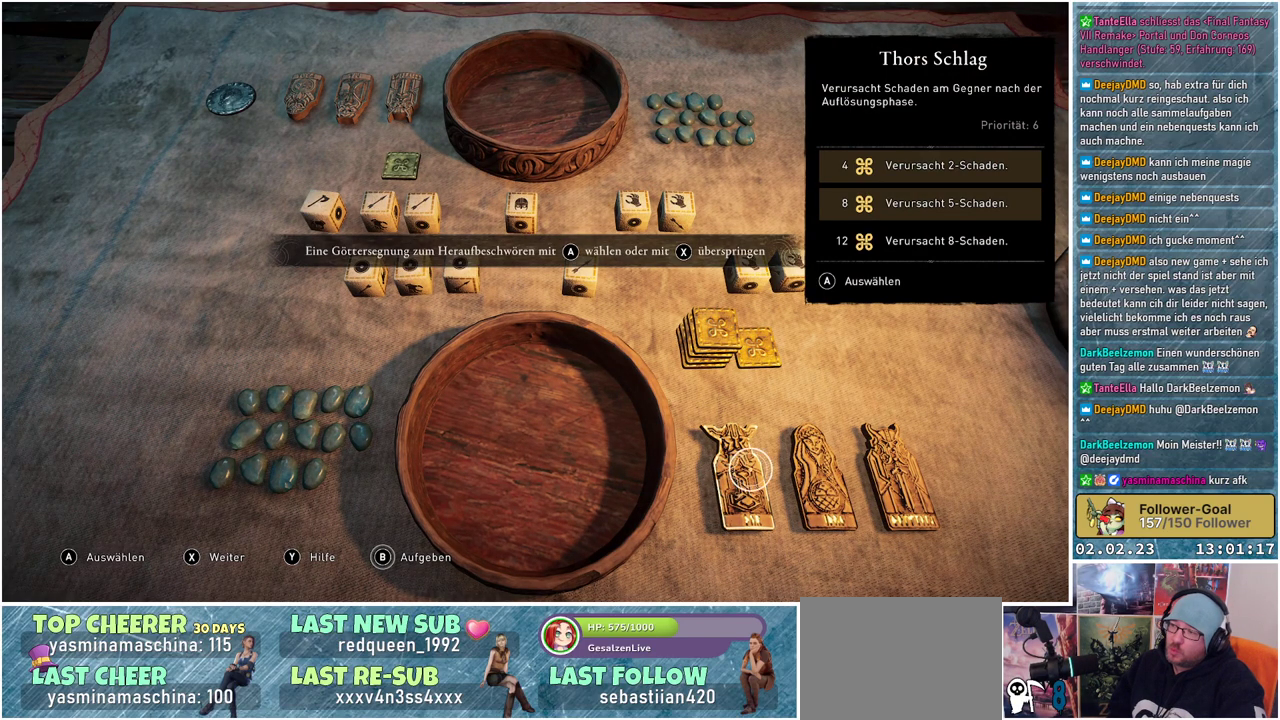
{"buttons": [], "left_stick": "center", "right_stick": "center", "events": [[334, "left_stick", "center"]]}
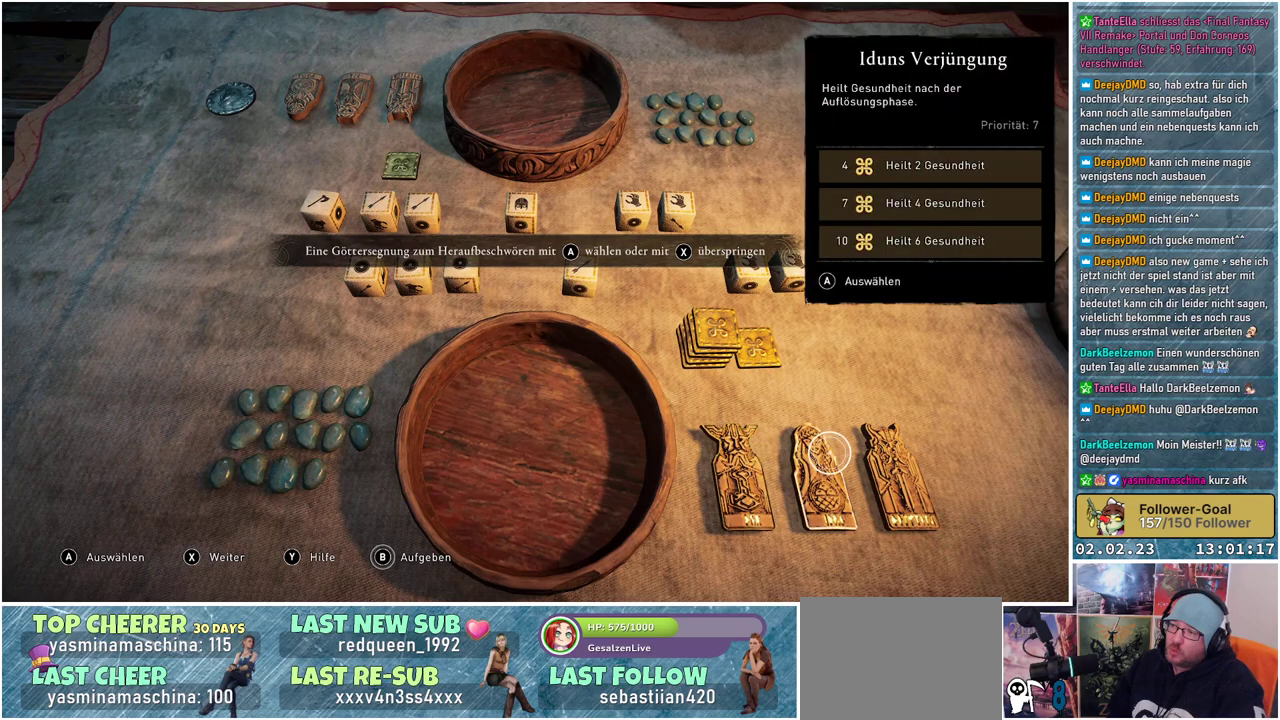
{"buttons": [], "left_stick": "center", "right_stick": "center", "events": []}
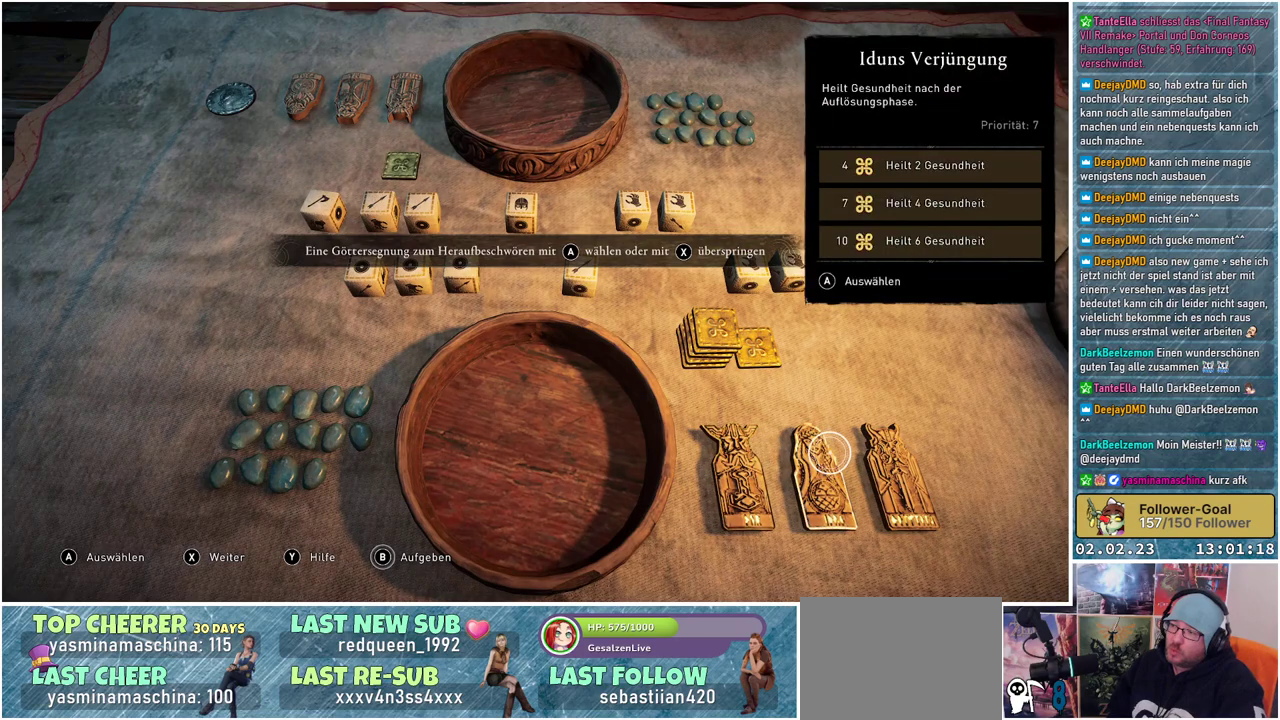
{"buttons": [], "left_stick": "up-right", "right_stick": "center", "events": [[300, "left_stick", "up-right"]]}
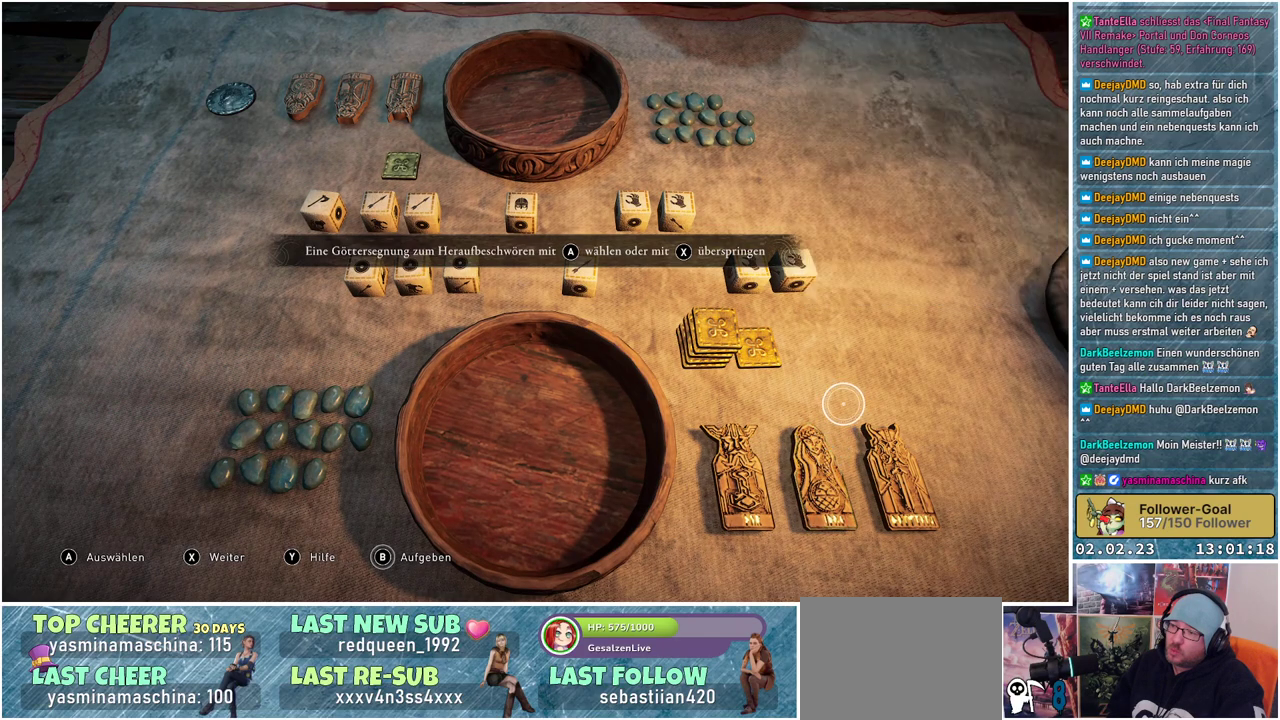
{"buttons": [], "left_stick": "down", "right_stick": "center", "events": [[284, "left_stick", "center"], [501, "left_stick", "down"]]}
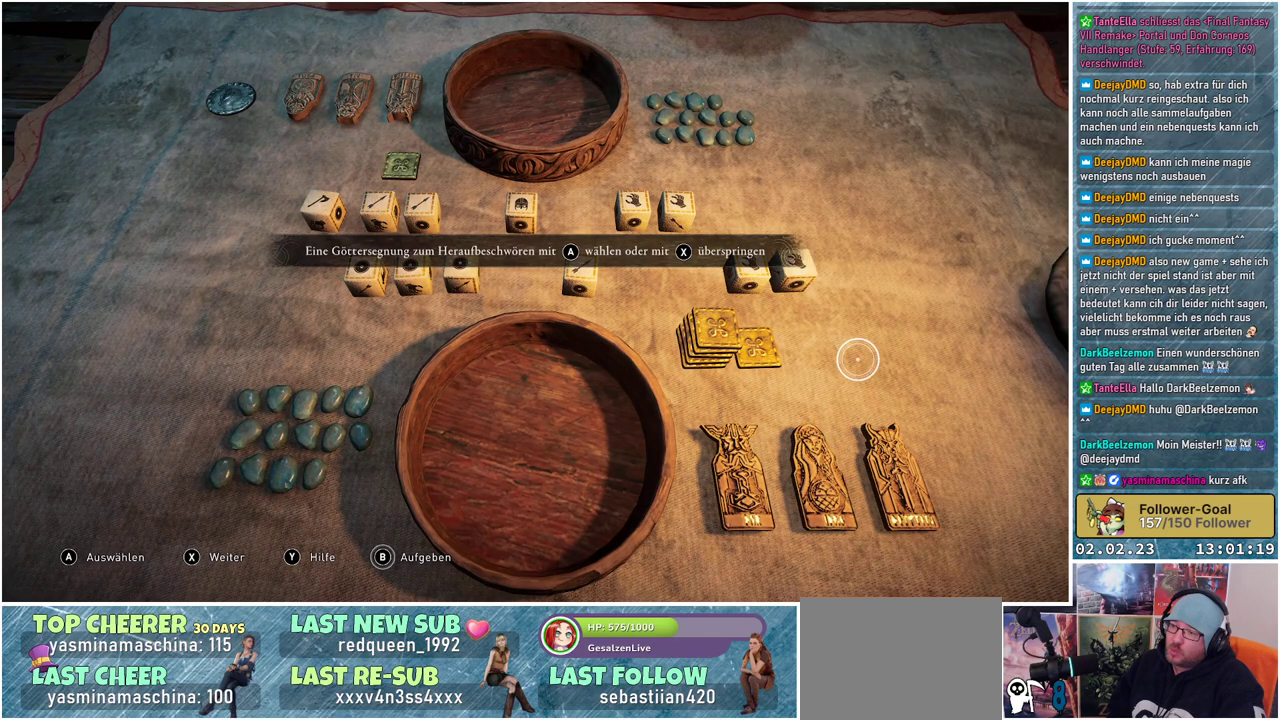
{"buttons": [], "left_stick": "center", "right_stick": "center", "events": [[500, "left_stick", "center"]]}
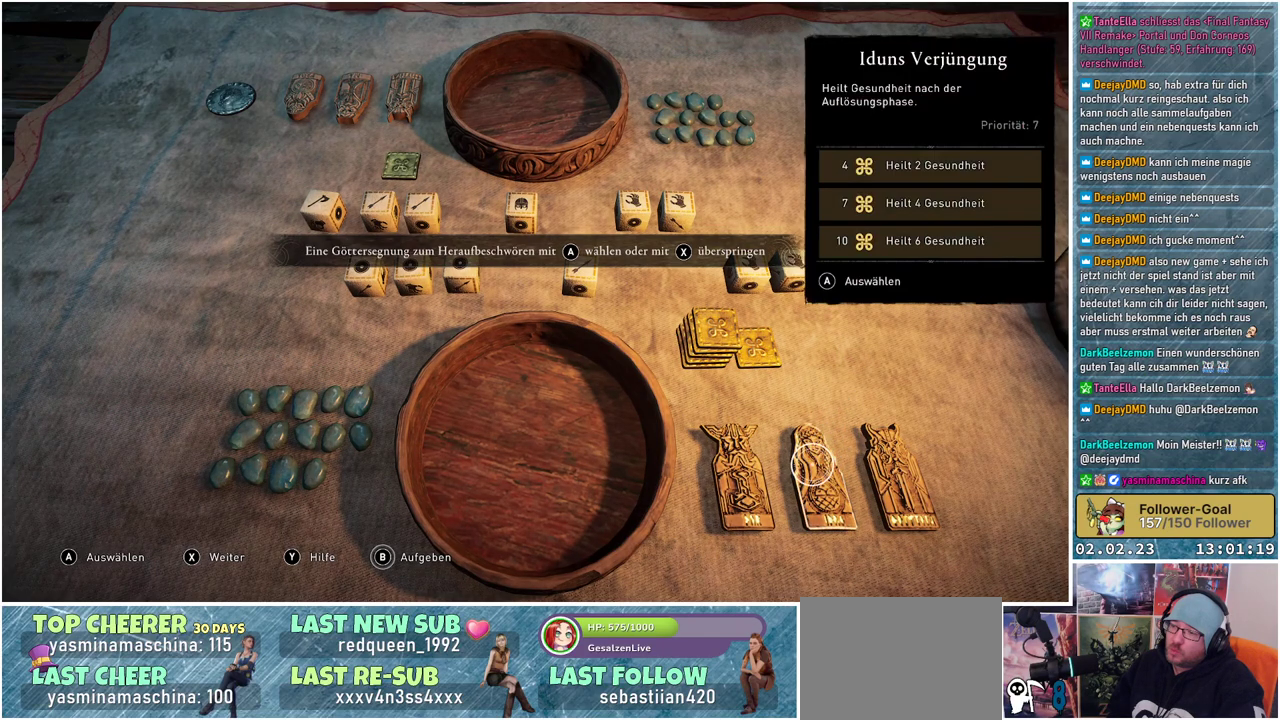
{"buttons": [], "left_stick": "center", "right_stick": "center", "events": []}
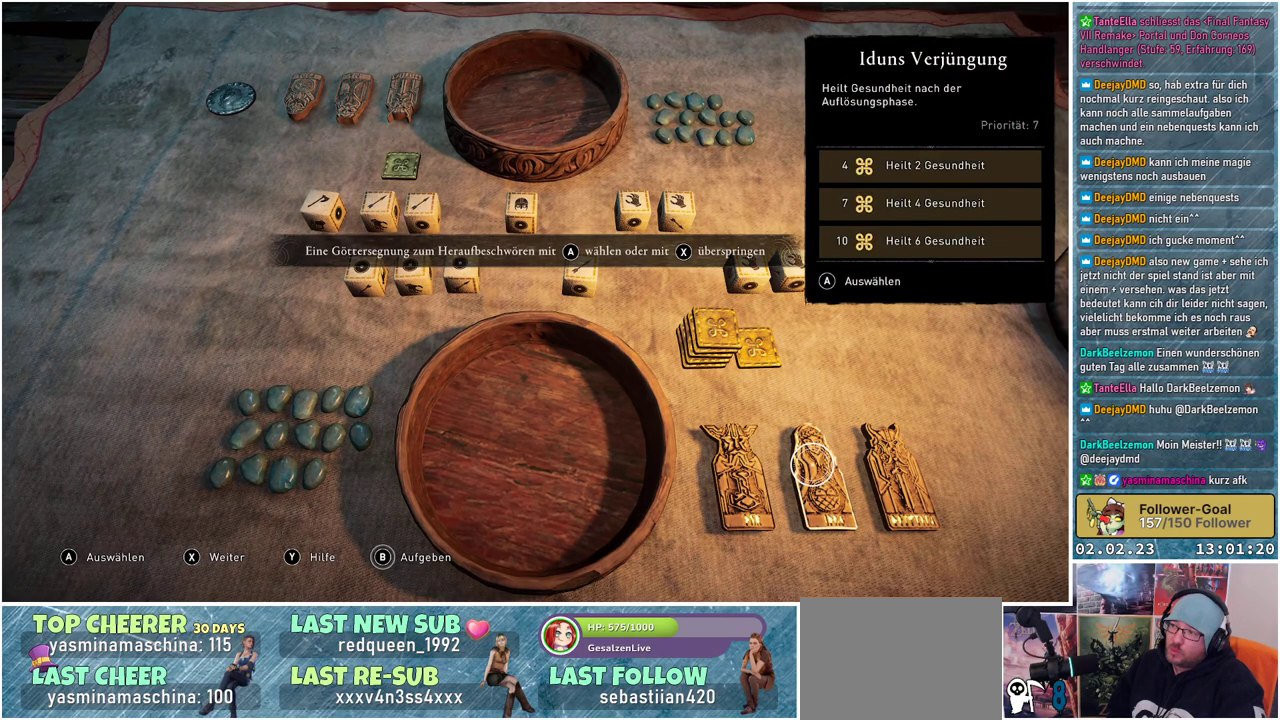
{"buttons": [], "left_stick": "right", "right_stick": "center", "events": [[217, "left_stick", "right"]]}
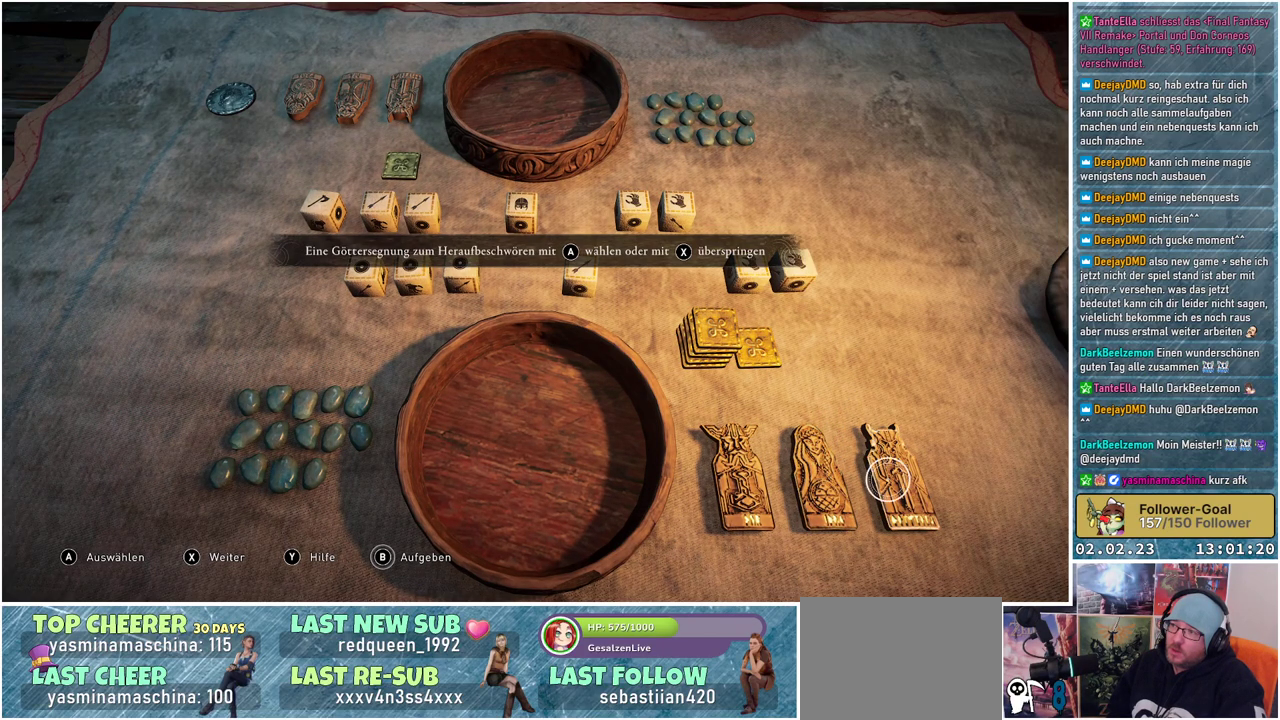
{"buttons": [], "left_stick": "center", "right_stick": "center", "events": [[234, "left_stick", "up"], [467, "left_stick", "center"]]}
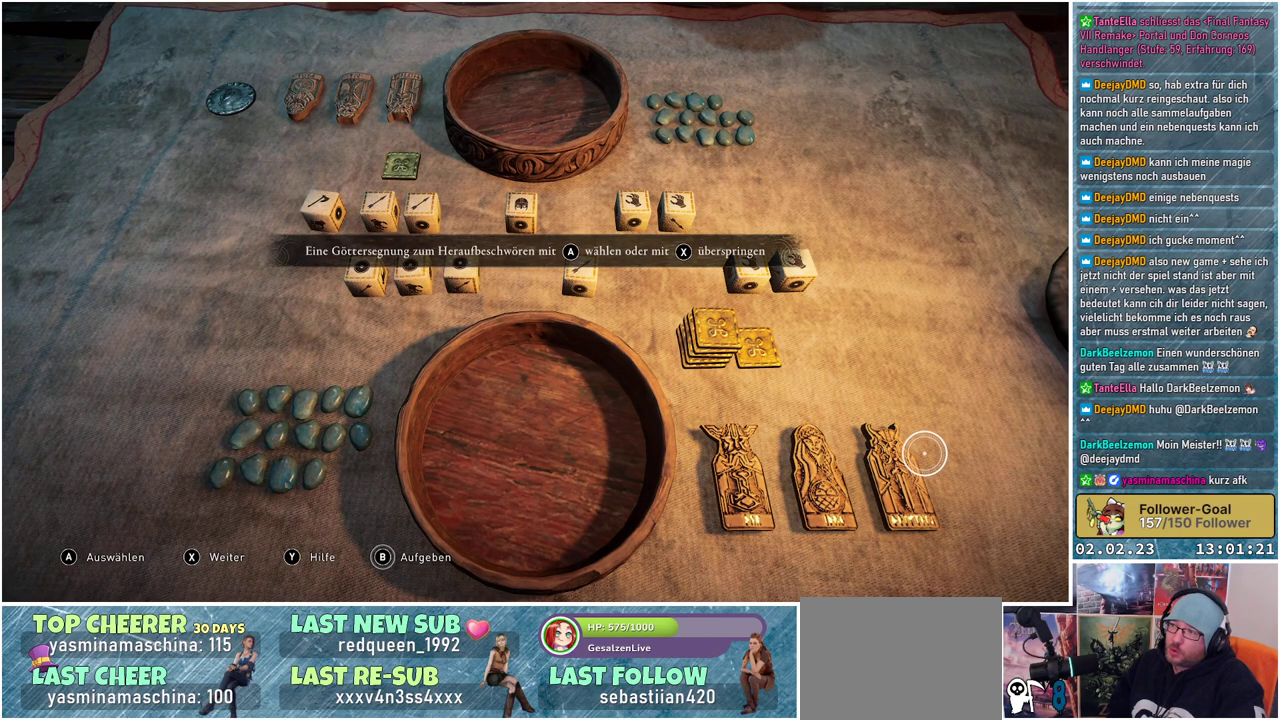
{"buttons": [], "left_stick": "down-left", "right_stick": "center", "events": [[66, "left_stick", "left"], [200, "left_stick", "down-left"]]}
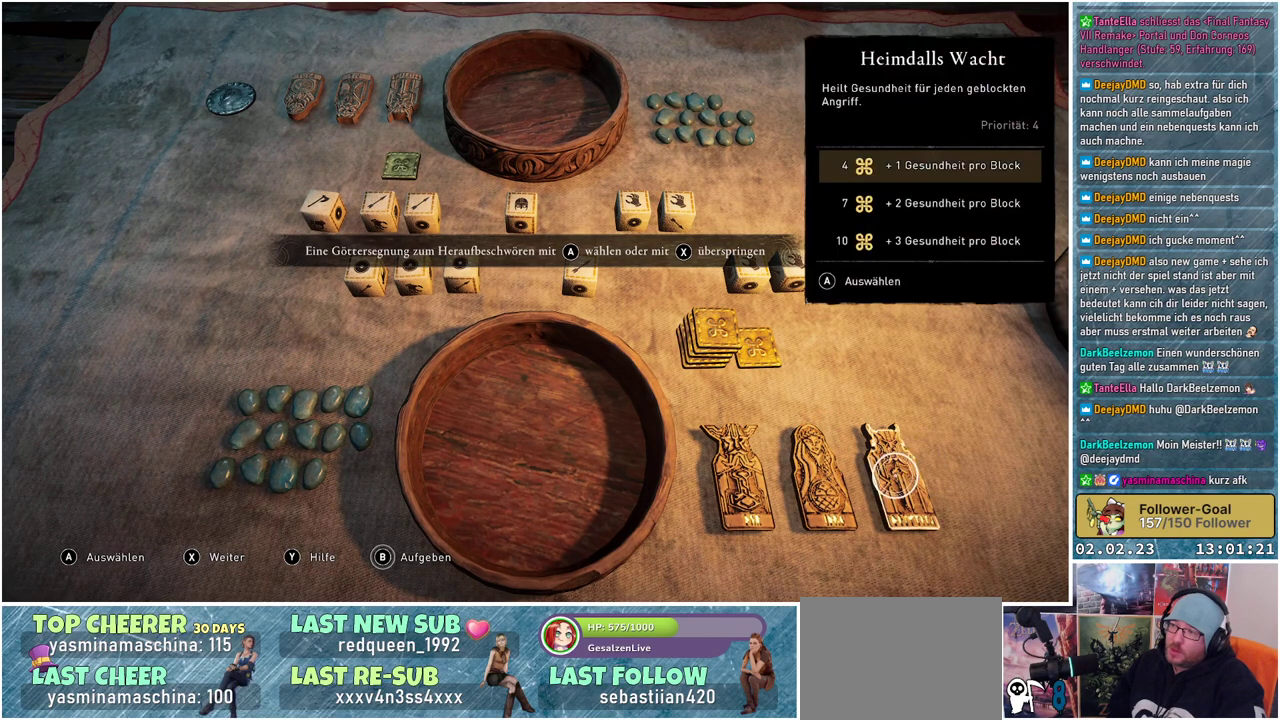
{"buttons": [], "left_stick": "up", "right_stick": "center", "events": [[50, "left_stick", "left"], [317, "left_stick", "up"]]}
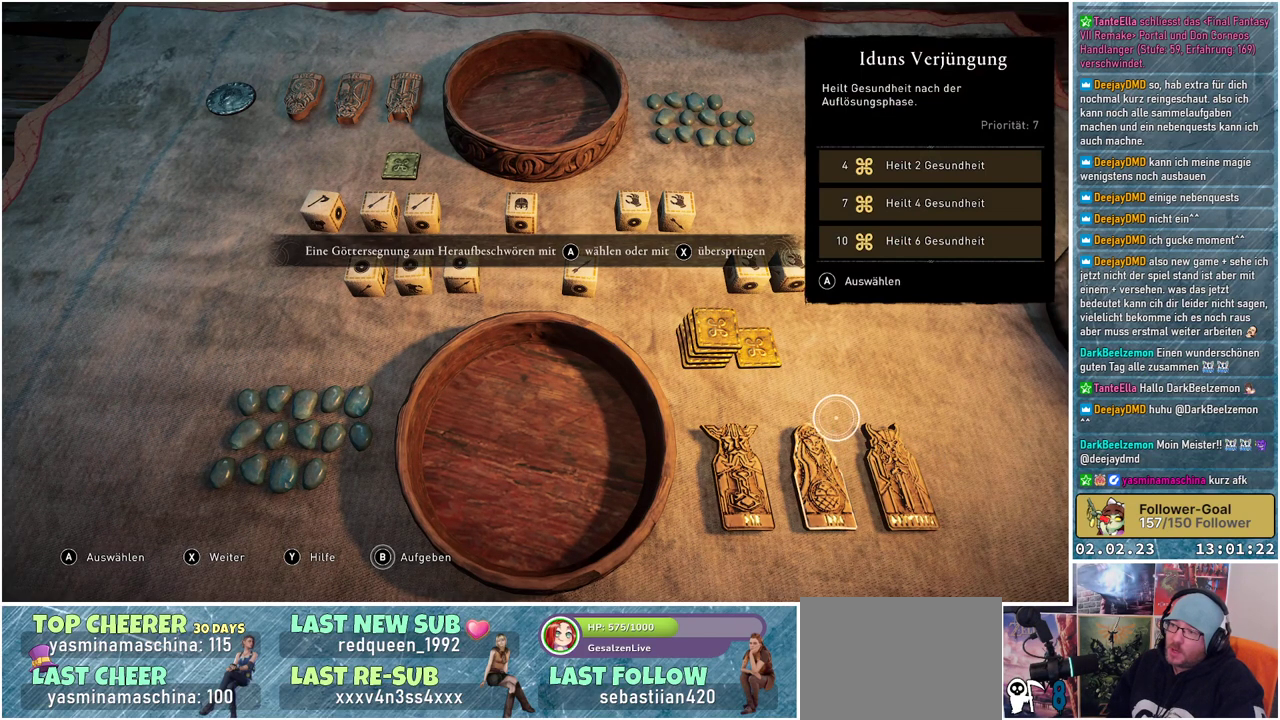
{"buttons": [], "left_stick": "center", "right_stick": "center", "events": [[183, "left_stick", "center"], [467, "X", "down"], [500, "X", "up"]]}